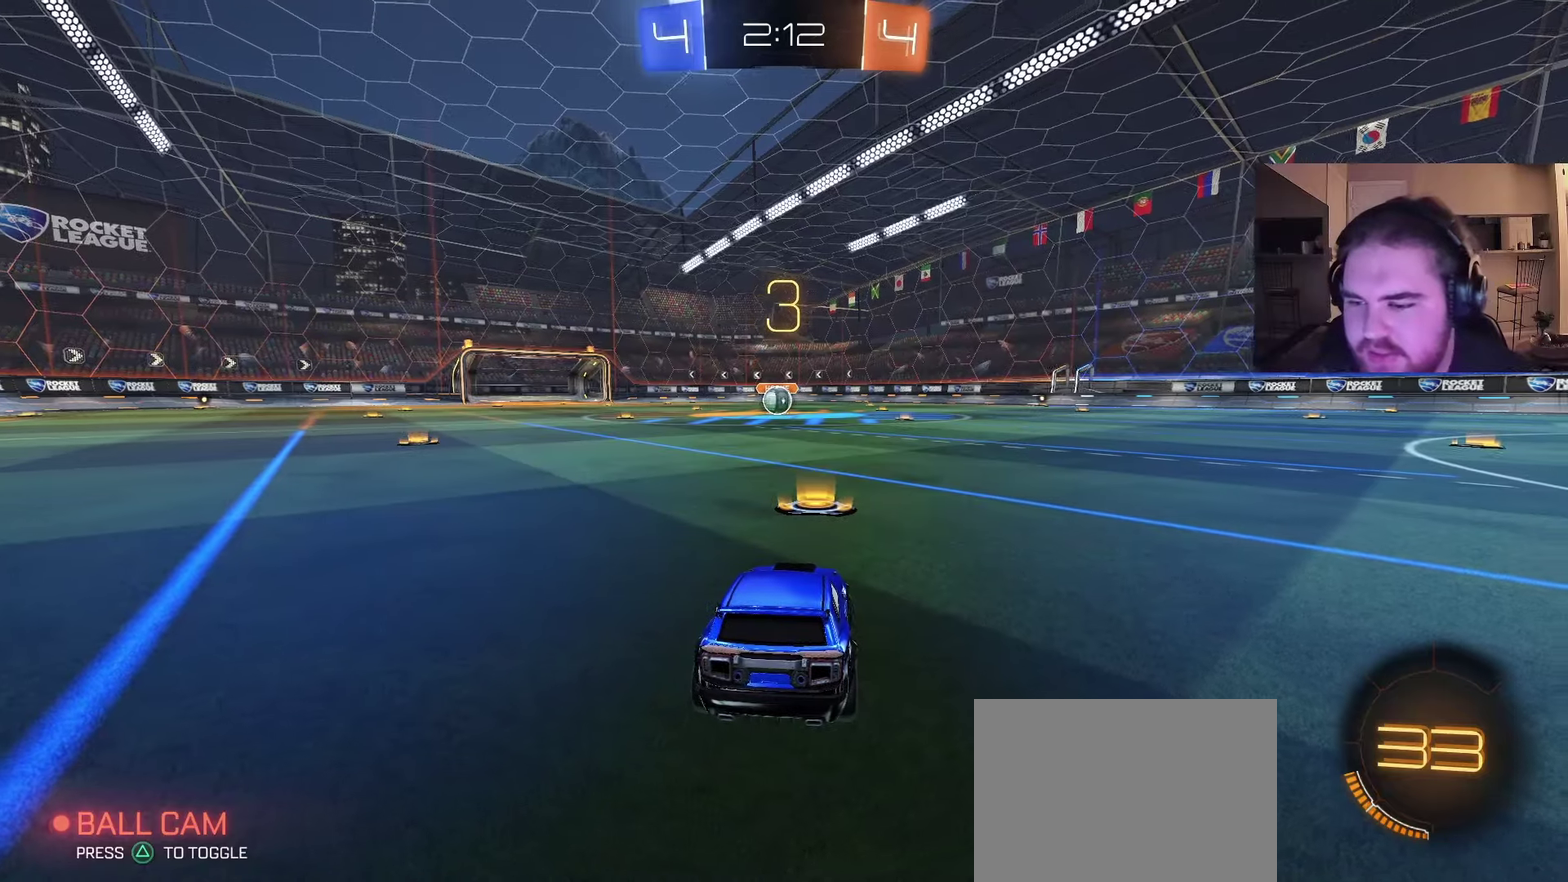
Gameplay with a controller (PlayStation layout); each line is a JSON object with the inputs held at the frame after it. "events" lists button and stick changes between this image and that frame as [ms after this image, input, new state], when the widget could be followed in between. Not read: L1 R1.
{"buttons": ["CIRCLE", "R2"], "left_stick": "center", "right_stick": "center", "events": [[50, "CIRCLE", "down"], [150, "left_stick", "center"]]}
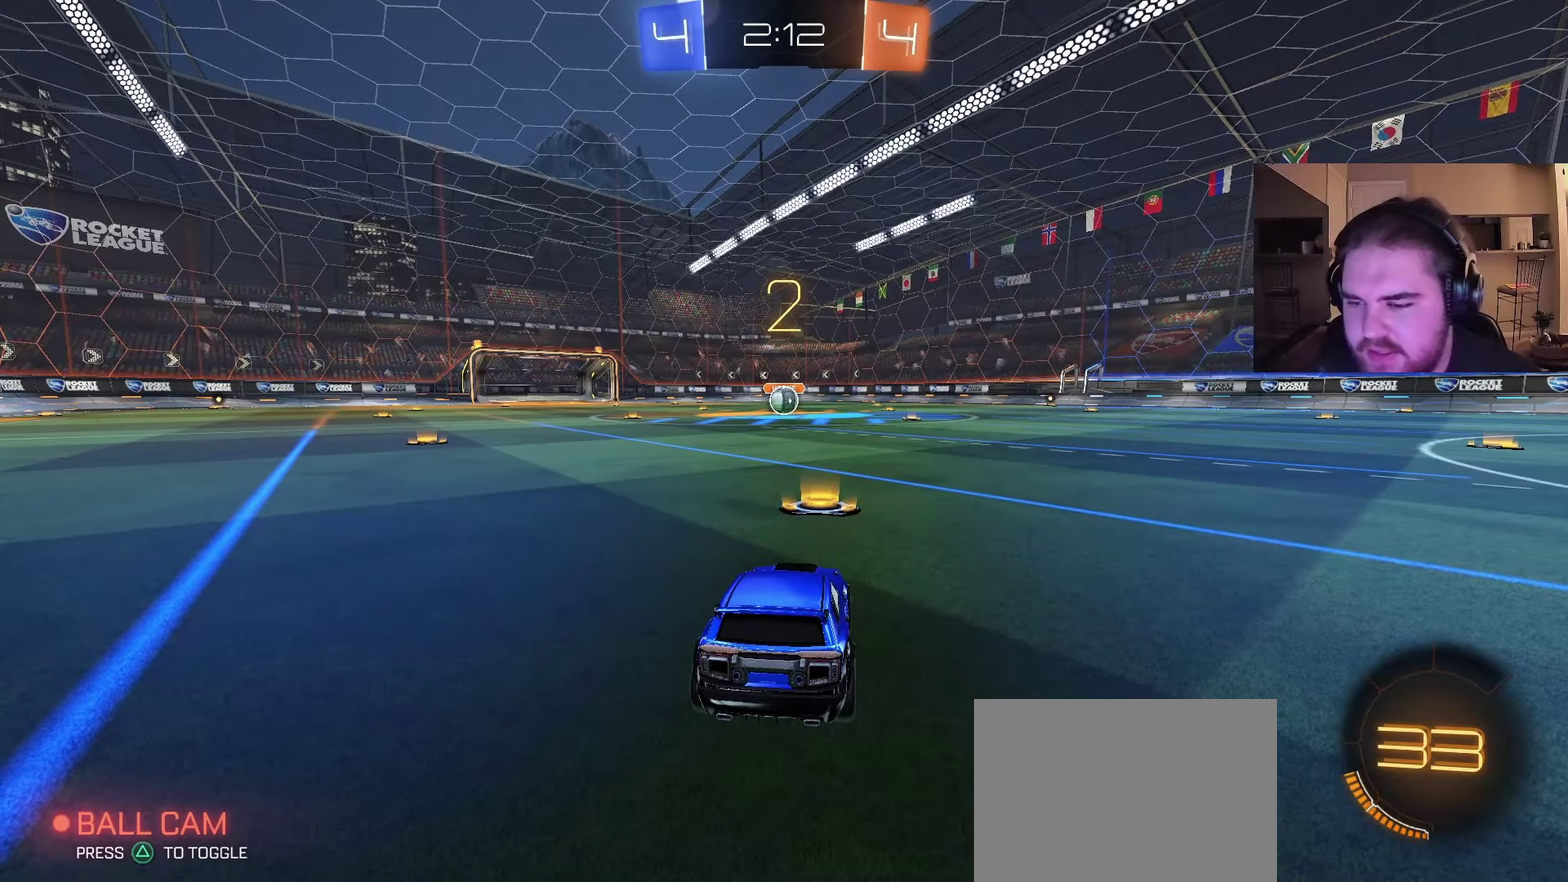
{"buttons": ["CIRCLE", "R2"], "left_stick": "up-left", "right_stick": "center", "events": [[500, "left_stick", "up-left"]]}
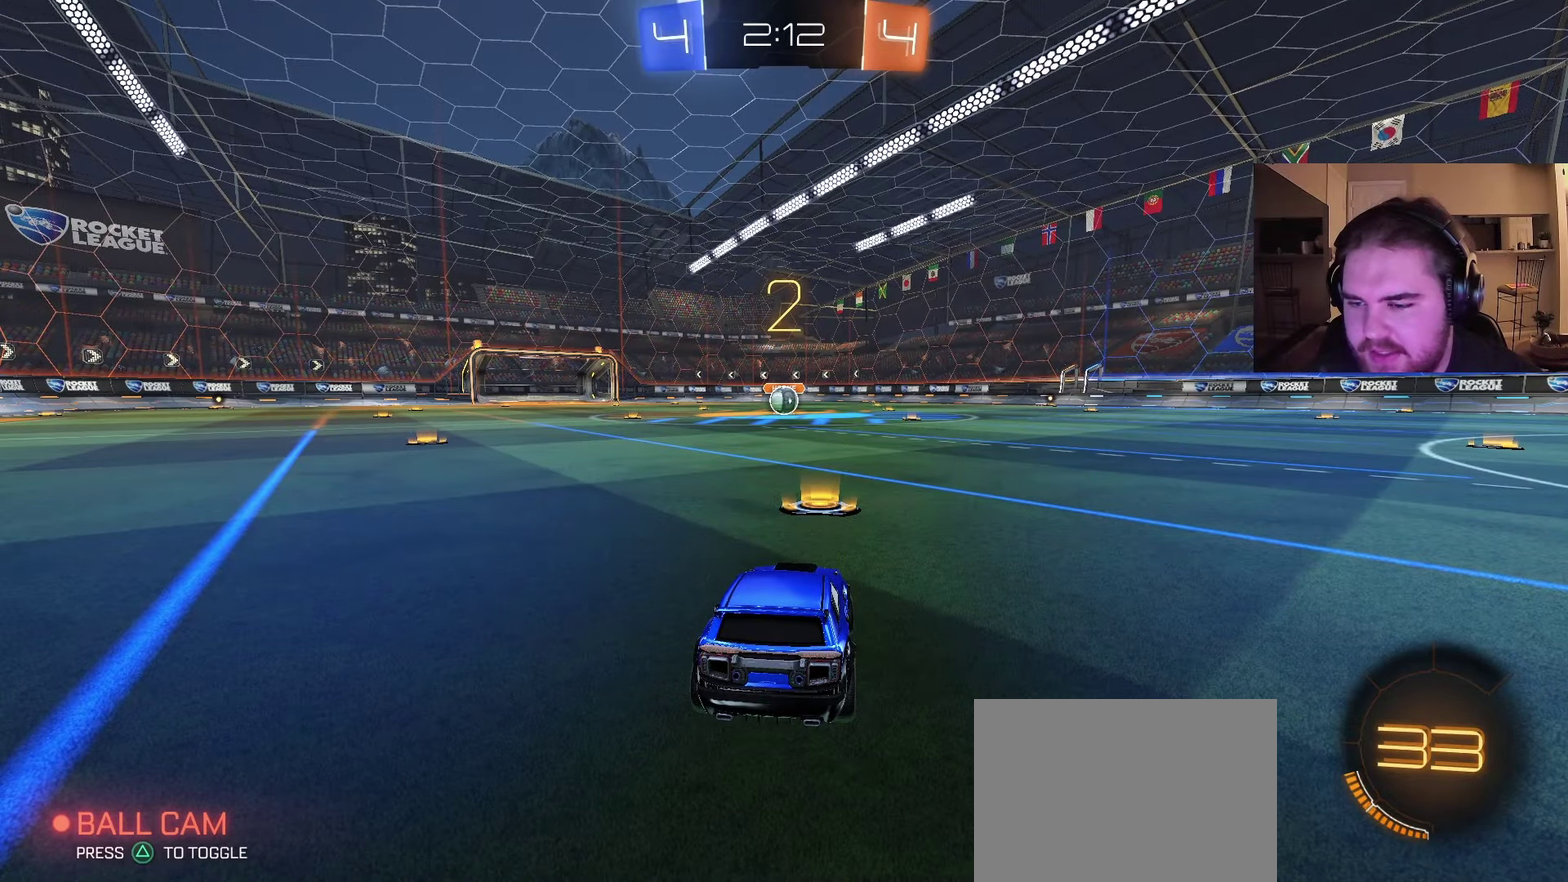
{"buttons": ["CIRCLE", "R2"], "left_stick": "center", "right_stick": "center", "events": [[133, "left_stick", "center"]]}
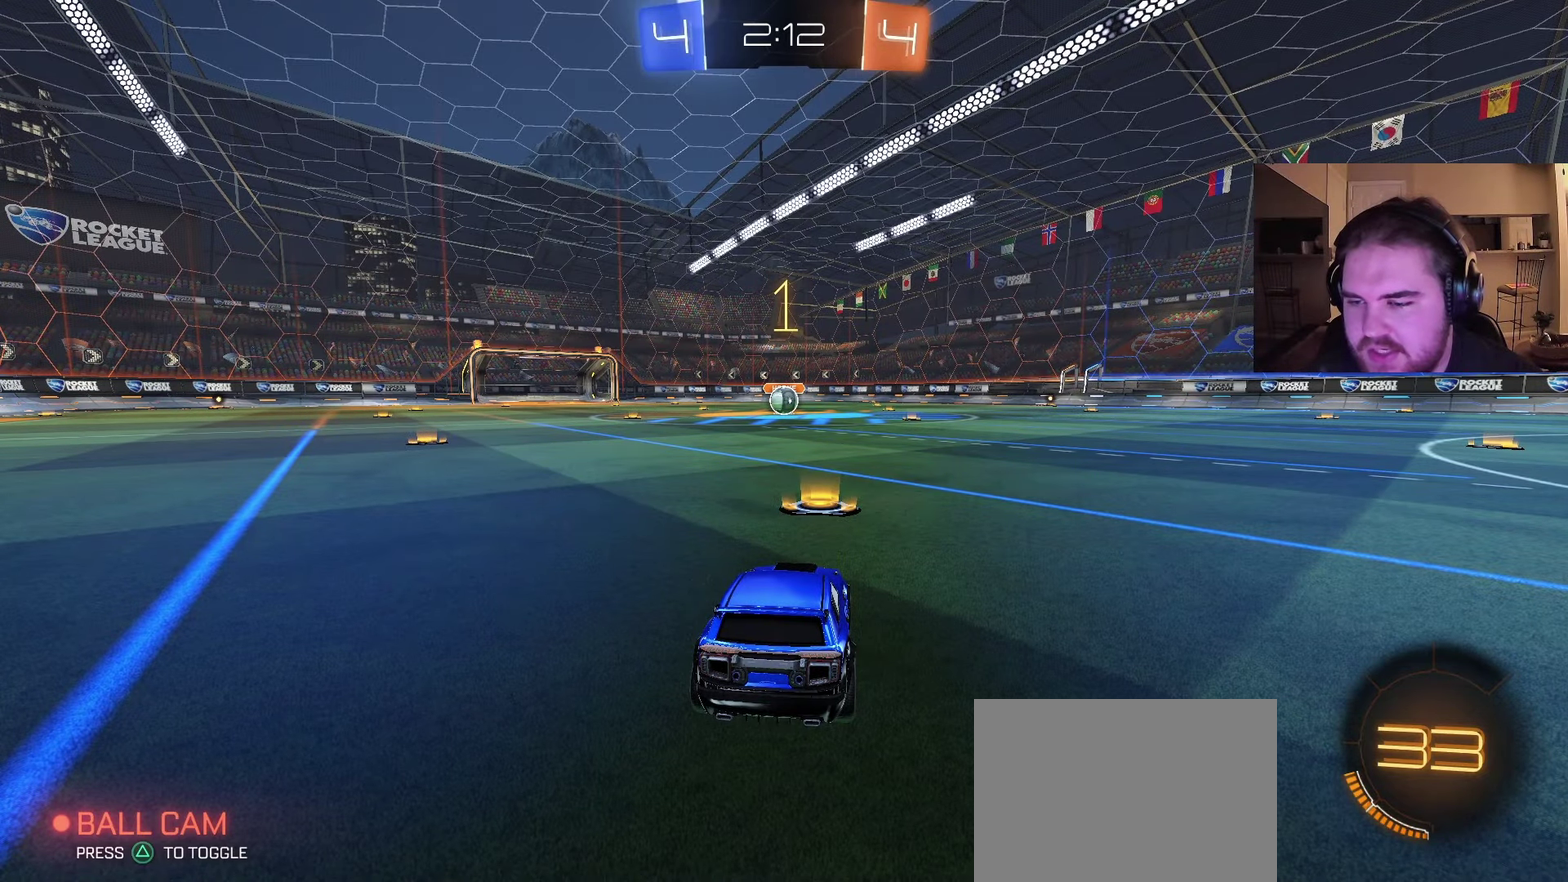
{"buttons": ["CIRCLE", "R2"], "left_stick": "up-left", "right_stick": "center", "events": [[483, "left_stick", "up-left"]]}
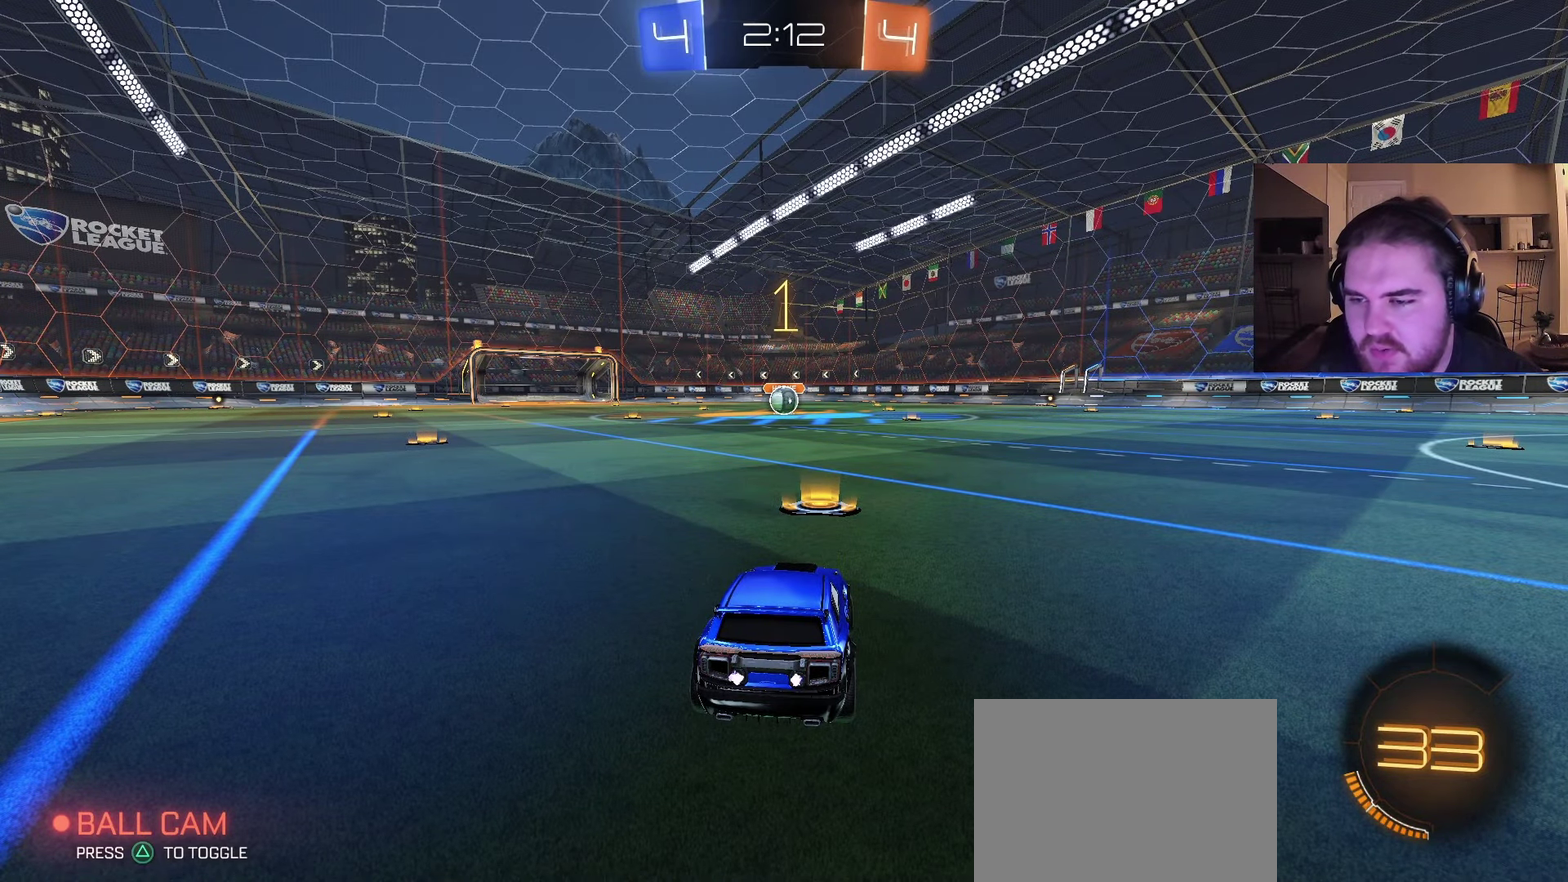
{"buttons": ["CIRCLE", "R2"], "left_stick": "right", "right_stick": "center", "events": [[83, "left_stick", "center"], [433, "left_stick", "right"]]}
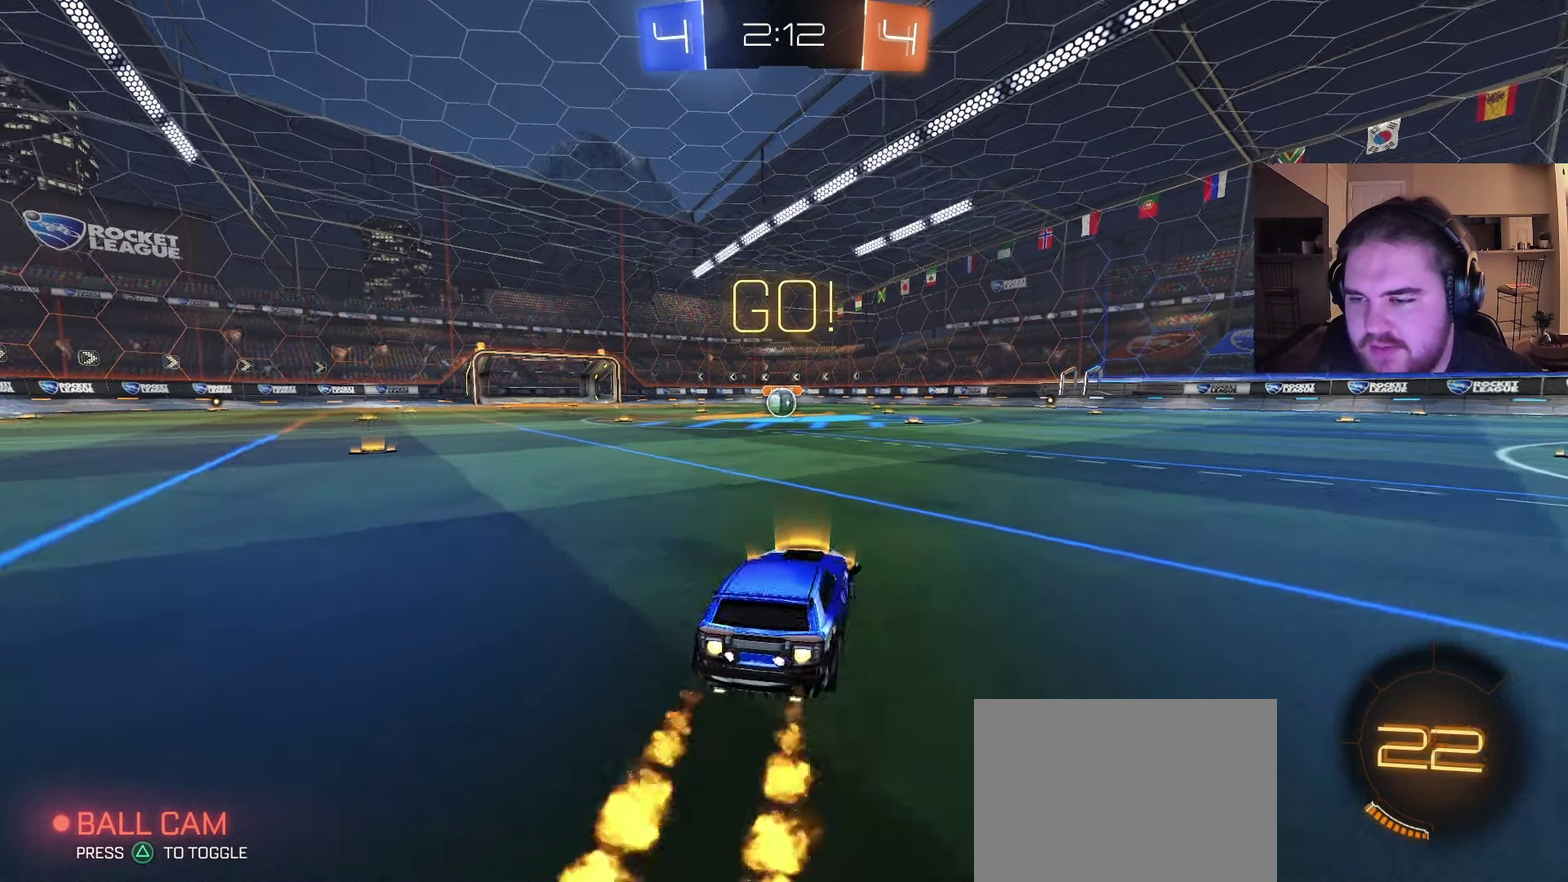
{"buttons": ["CIRCLE", "TRIANGLE", "R2"], "left_stick": "down", "right_stick": "center", "events": [[33, "CROSS", "down"], [50, "left_stick", "up"], [100, "CROSS", "up"], [100, "left_stick", "up-left"], [150, "CROSS", "down"], [183, "left_stick", "down"], [300, "CROSS", "up"], [300, "TRIANGLE", "down"], [400, "TRIANGLE", "up"], [500, "TRIANGLE", "down"]]}
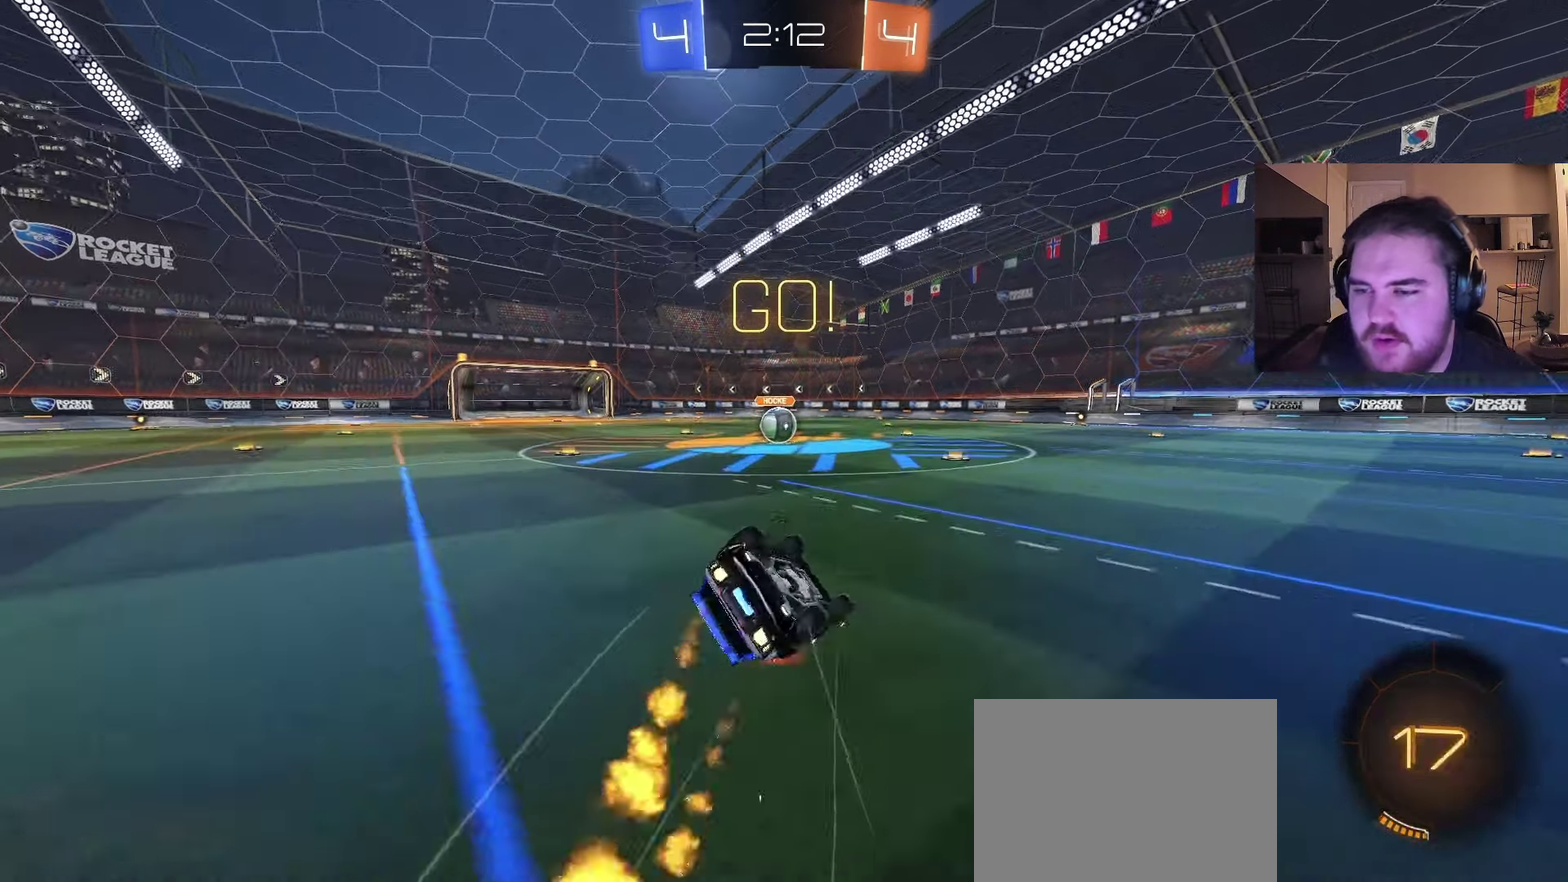
{"buttons": ["R2"], "left_stick": "center", "right_stick": "center", "events": [[83, "left_stick", "down-left"], [100, "TRIANGLE", "up"], [433, "CIRCLE", "up"], [500, "left_stick", "center"]]}